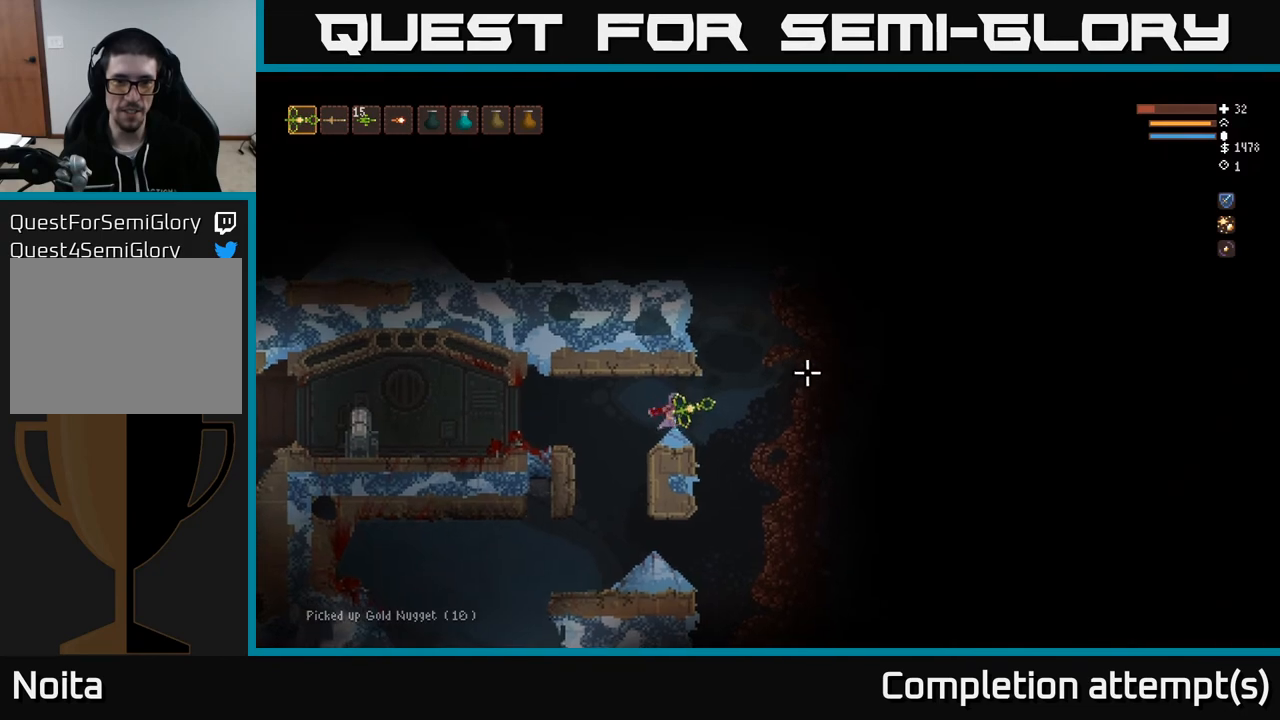
Gameplay with a controller (Xbox layout); each line is a JSON object with the inputs held at the frame after it. "events" lists button and stick changes between this image and that frame as [ms after this image, input, new state], when the widget could be followed in between.
{"buttons": ["L2"], "left_stick": "left", "right_stick": "up-right", "events": [[17, "L2", "down"], [150, "right_stick", "up-right"], [367, "left_stick", "left"]]}
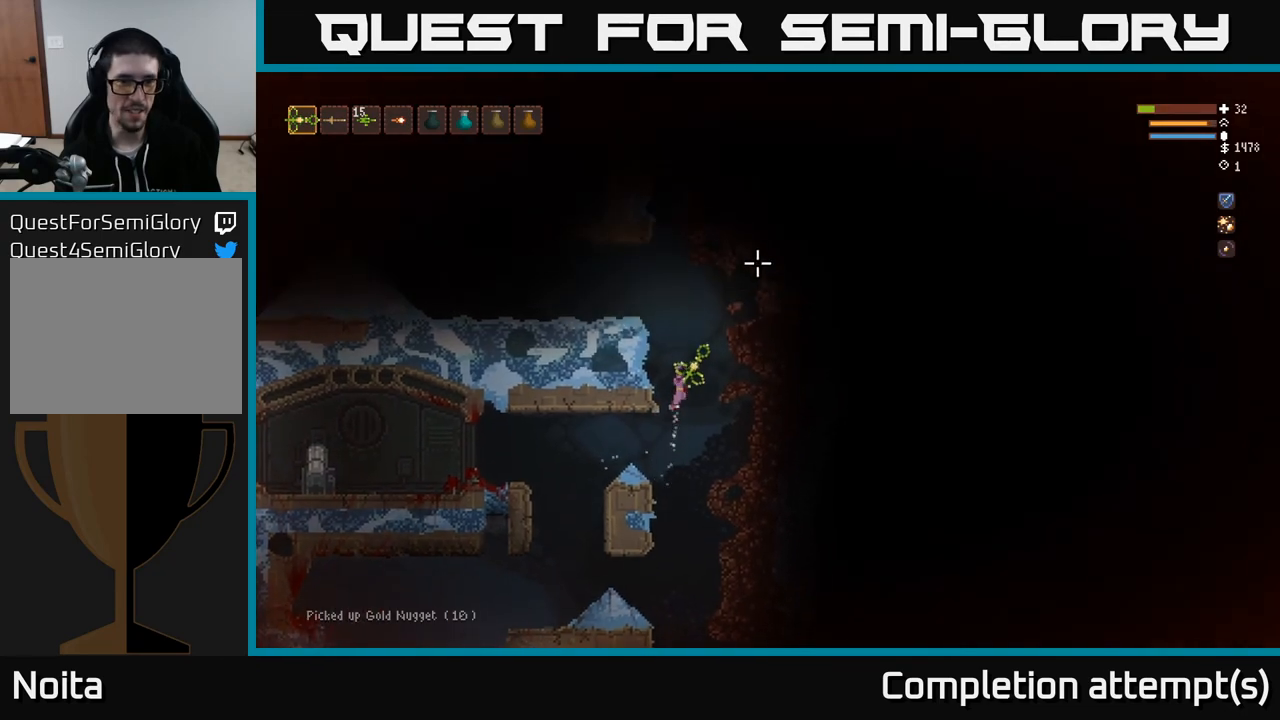
{"buttons": ["L2"], "left_stick": "center", "right_stick": "left", "events": [[67, "left_stick", "center"], [83, "right_stick", "up"], [283, "right_stick", "left"]]}
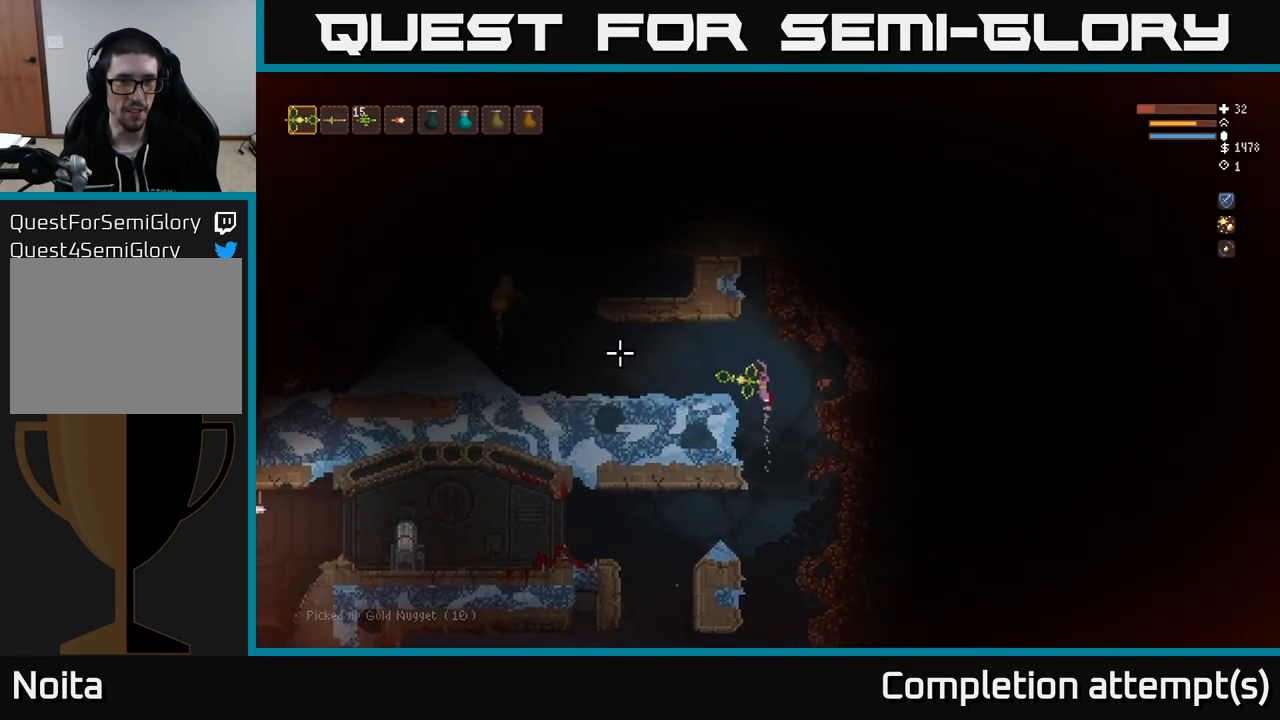
{"buttons": [], "left_stick": "down-right", "right_stick": "left", "events": [[17, "L2", "up"], [117, "R2", "down"], [217, "R2", "up"], [283, "left_stick", "down-right"]]}
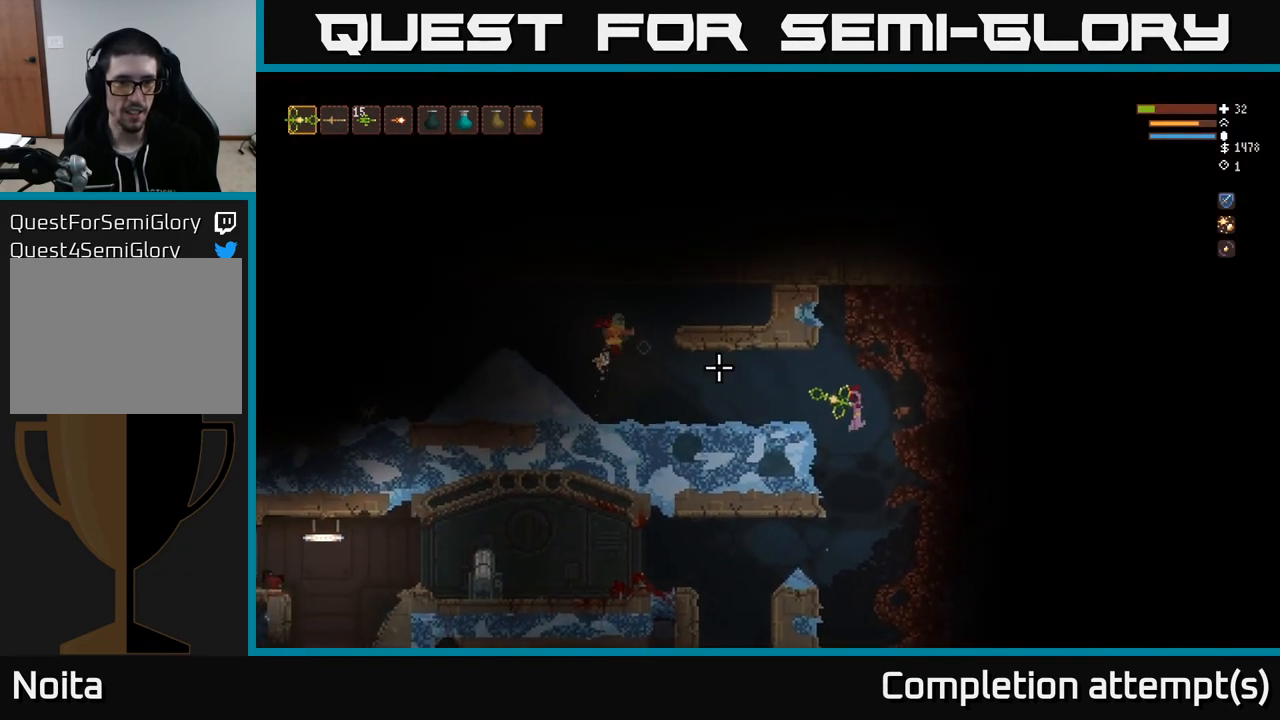
{"buttons": ["L2"], "left_stick": "center", "right_stick": "left", "events": [[33, "left_stick", "center"], [100, "left_stick", "left"], [200, "left_stick", "center"], [217, "L2", "down"]]}
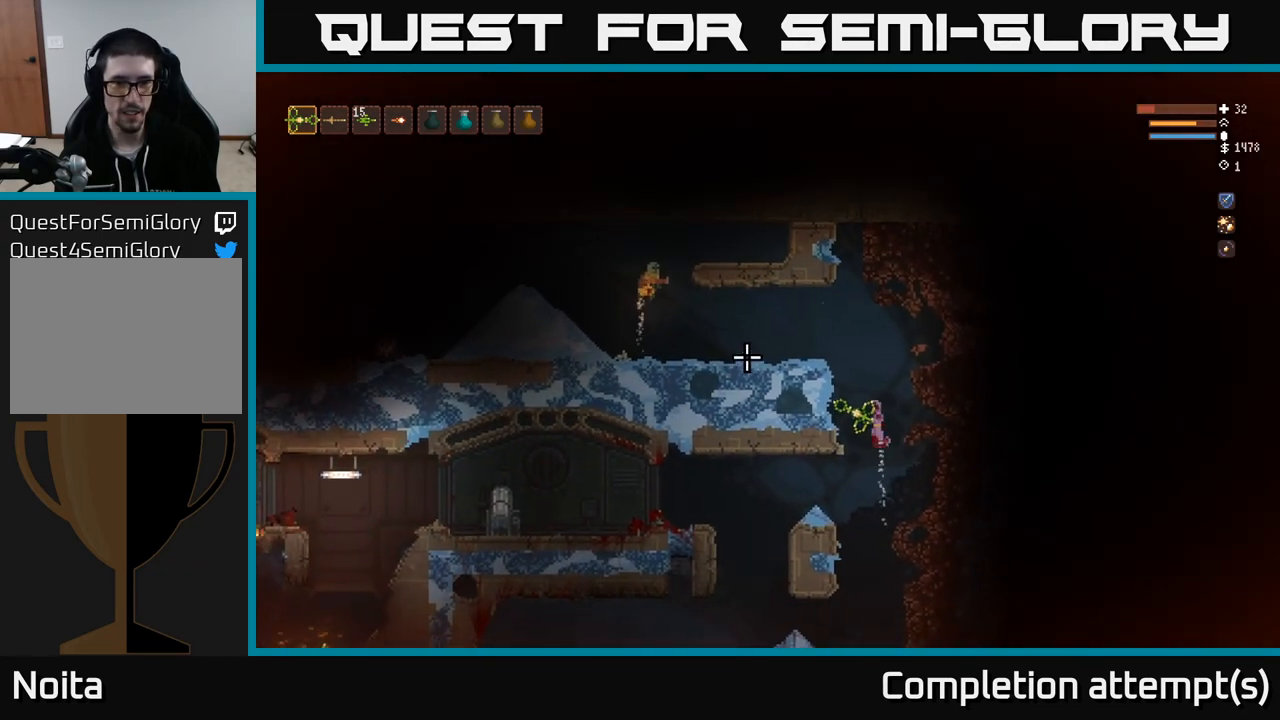
{"buttons": [], "left_stick": "right", "right_stick": "left", "events": [[267, "L2", "up"], [367, "R2", "down"], [400, "R2", "up"], [500, "left_stick", "right"]]}
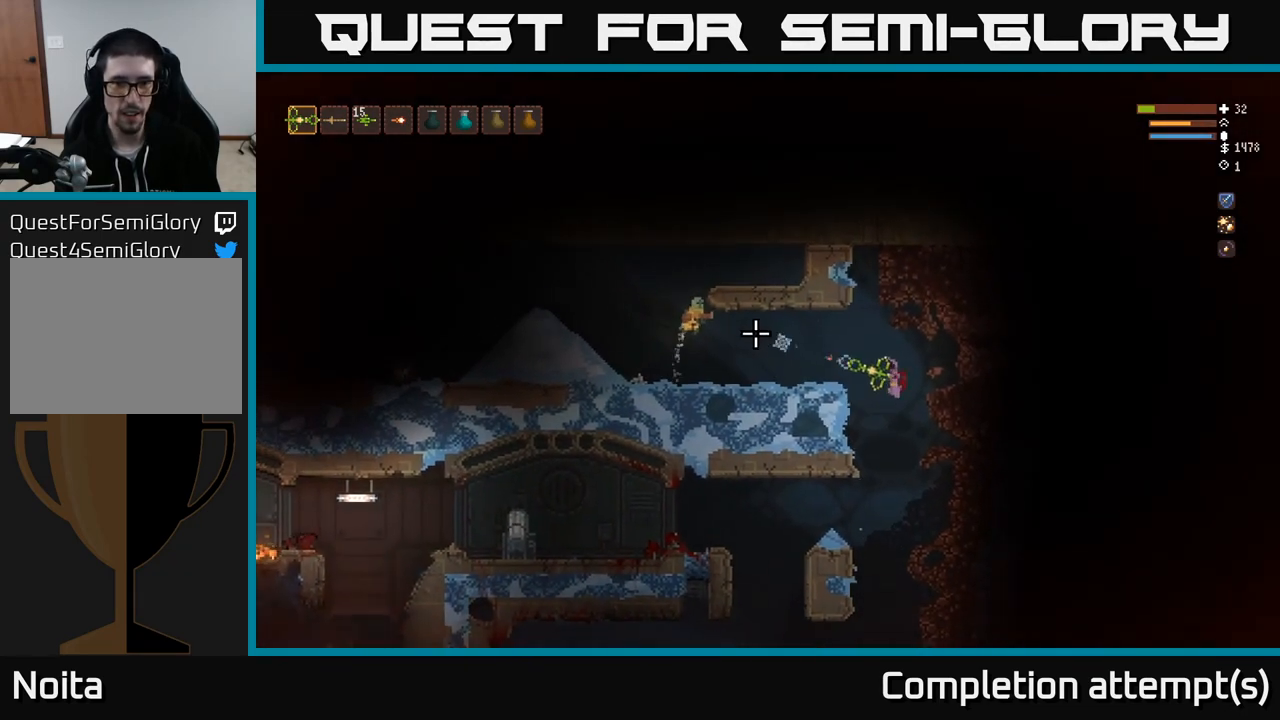
{"buttons": ["L2"], "left_stick": "center", "right_stick": "left", "events": [[100, "left_stick", "center"], [267, "left_stick", "left"], [400, "left_stick", "center"], [450, "L2", "down"]]}
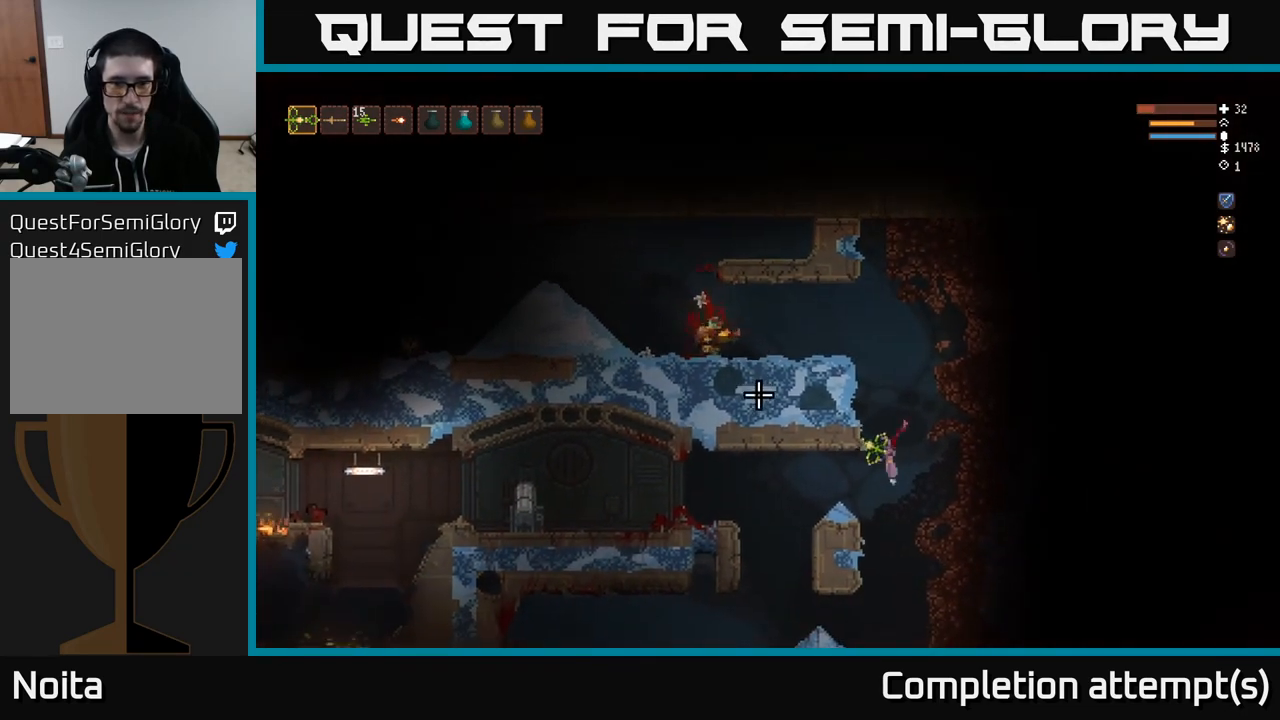
{"buttons": ["L2"], "left_stick": "left", "right_stick": "left", "events": [[17, "left_stick", "right"], [200, "left_stick", "center"], [500, "left_stick", "left"]]}
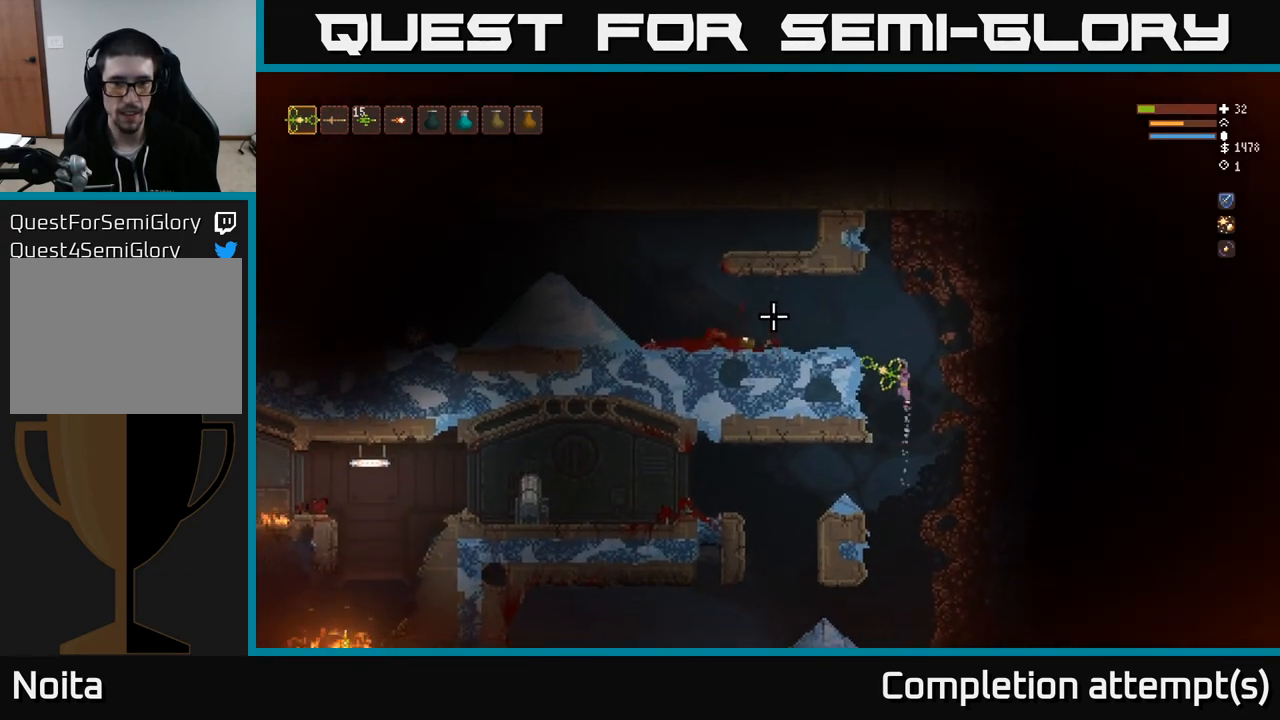
{"buttons": [], "left_stick": "left", "right_stick": "left", "events": [[233, "L2", "up"]]}
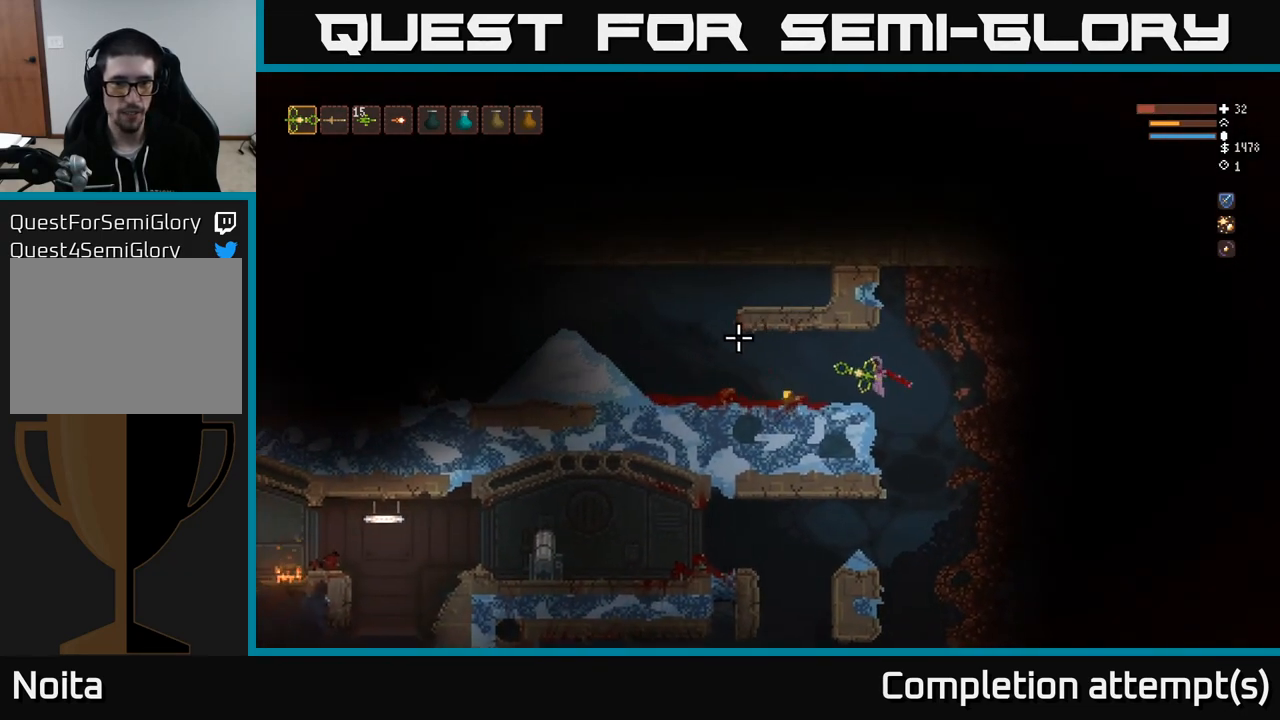
{"buttons": ["L2"], "left_stick": "left", "right_stick": "left", "events": [[483, "L2", "down"]]}
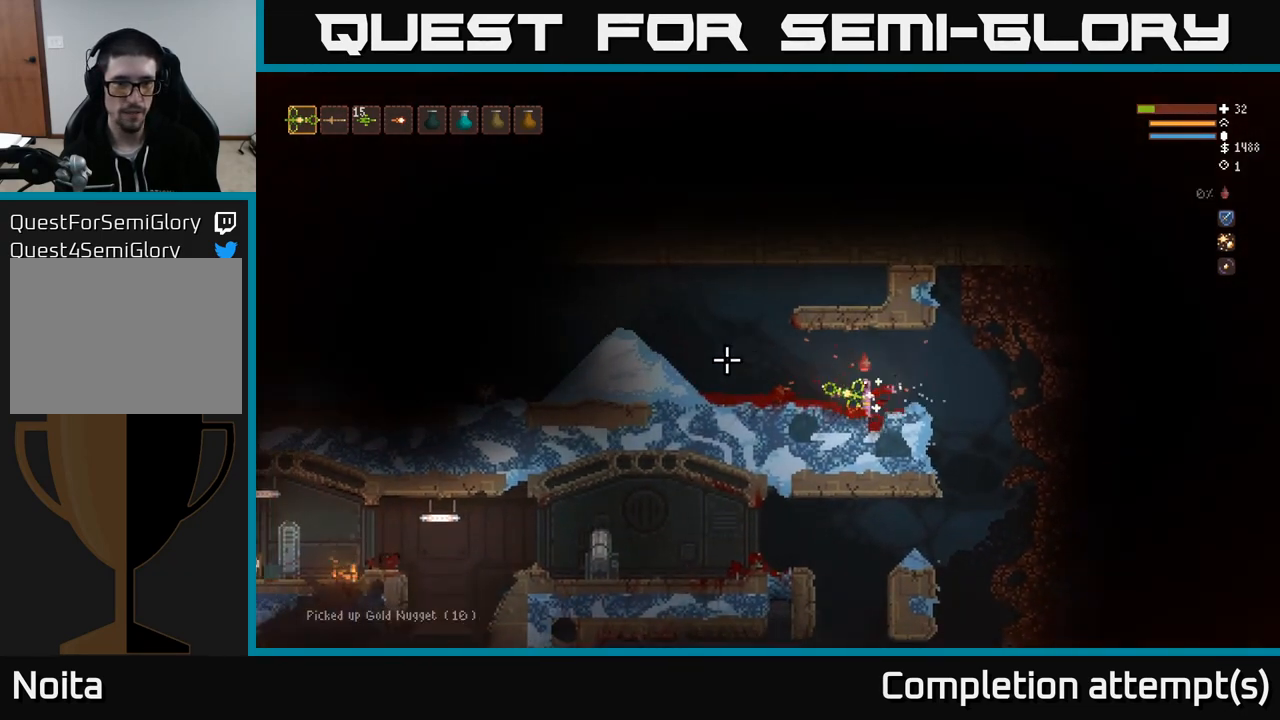
{"buttons": [], "left_stick": "left", "right_stick": "left", "events": [[150, "L2", "up"]]}
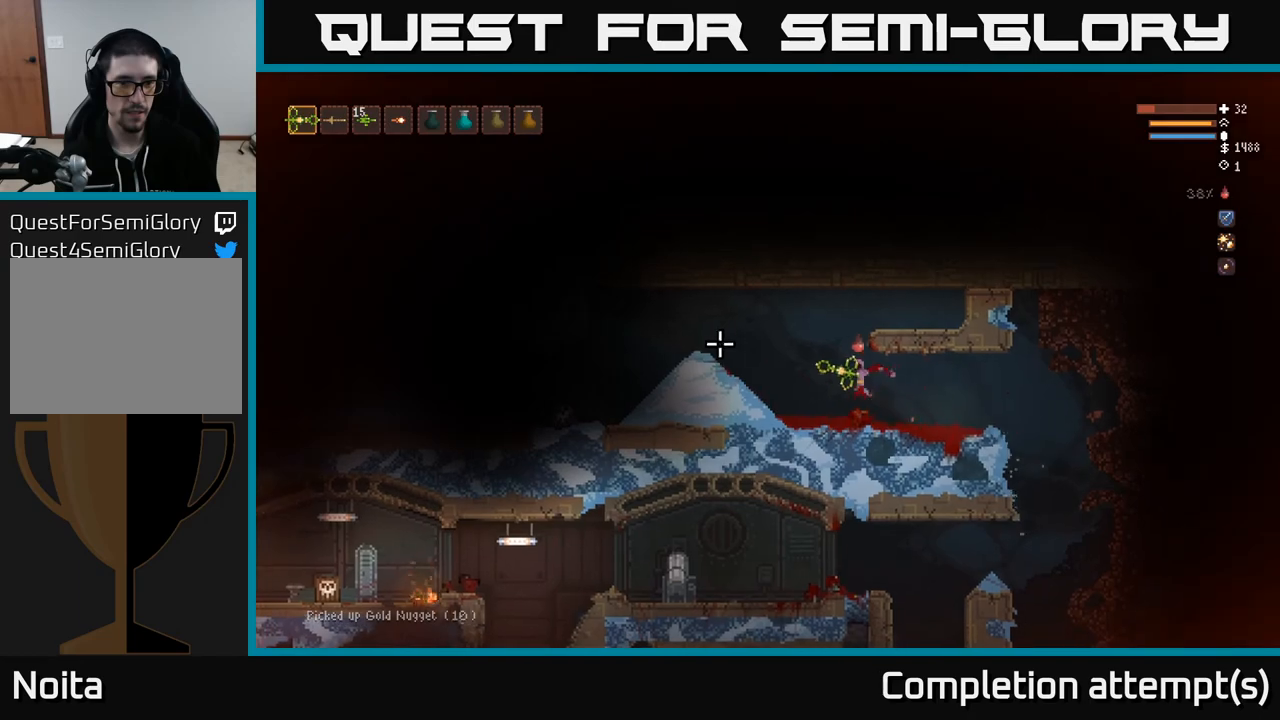
{"buttons": [], "left_stick": "left", "right_stick": "down-left", "events": [[17, "L2", "down"], [333, "right_stick", "down-left"], [350, "L2", "up"]]}
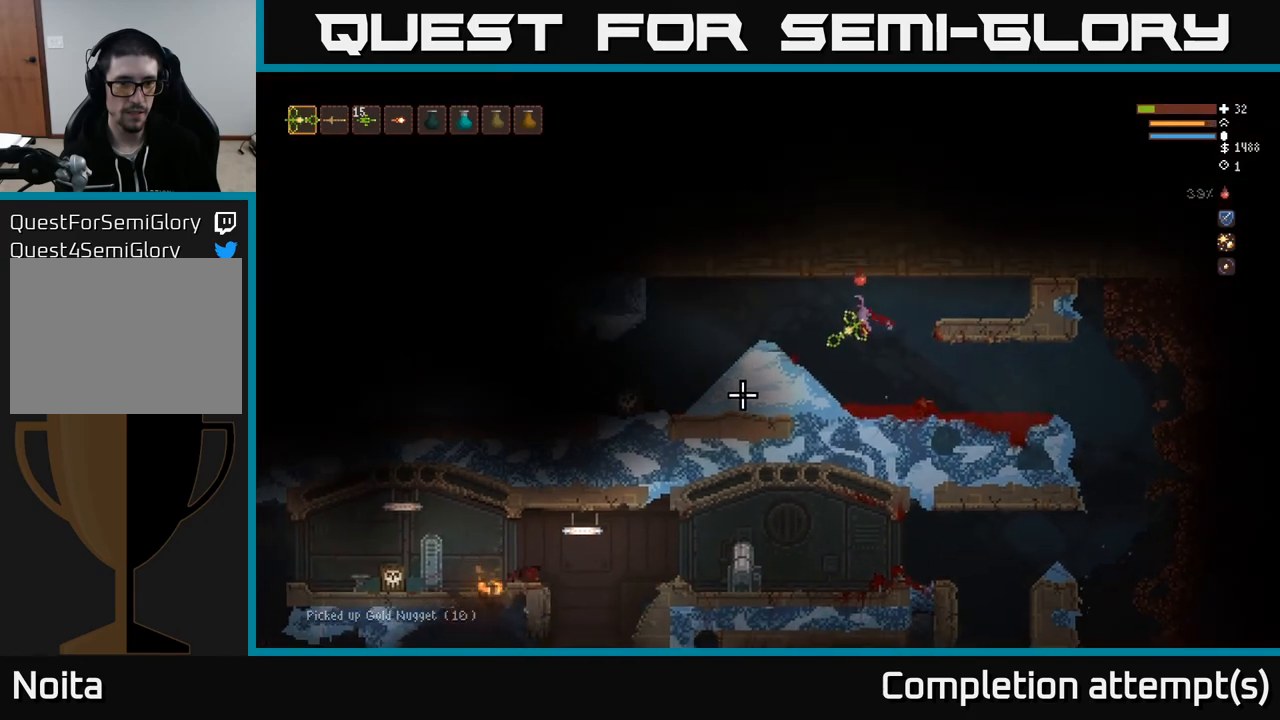
{"buttons": [], "left_stick": "right", "right_stick": "down-left", "events": [[50, "L2", "down"], [217, "L2", "up"], [283, "R2", "down"], [300, "left_stick", "right"], [367, "R2", "up"]]}
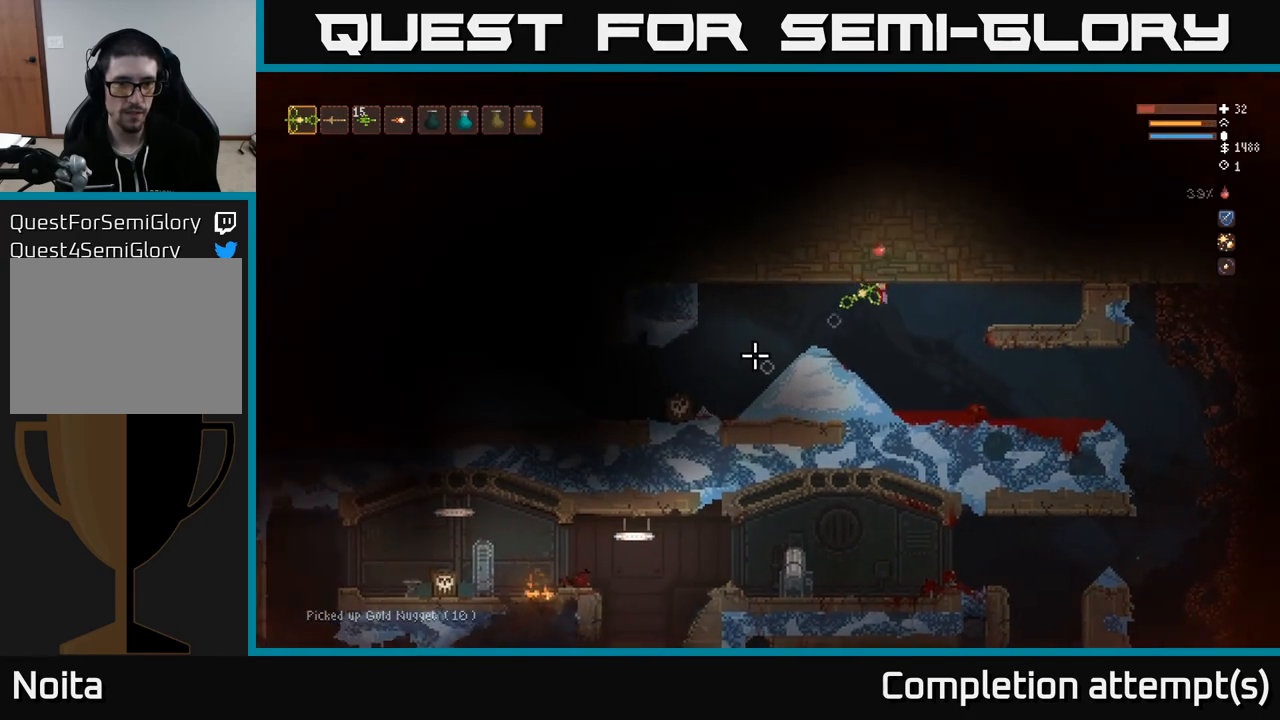
{"buttons": [], "left_stick": "right", "right_stick": "down-left", "events": [[67, "left_stick", "center"], [117, "L2", "down"], [133, "left_stick", "left"], [300, "L2", "up"], [417, "R2", "down"], [433, "left_stick", "center"], [483, "left_stick", "right"], [500, "R2", "up"]]}
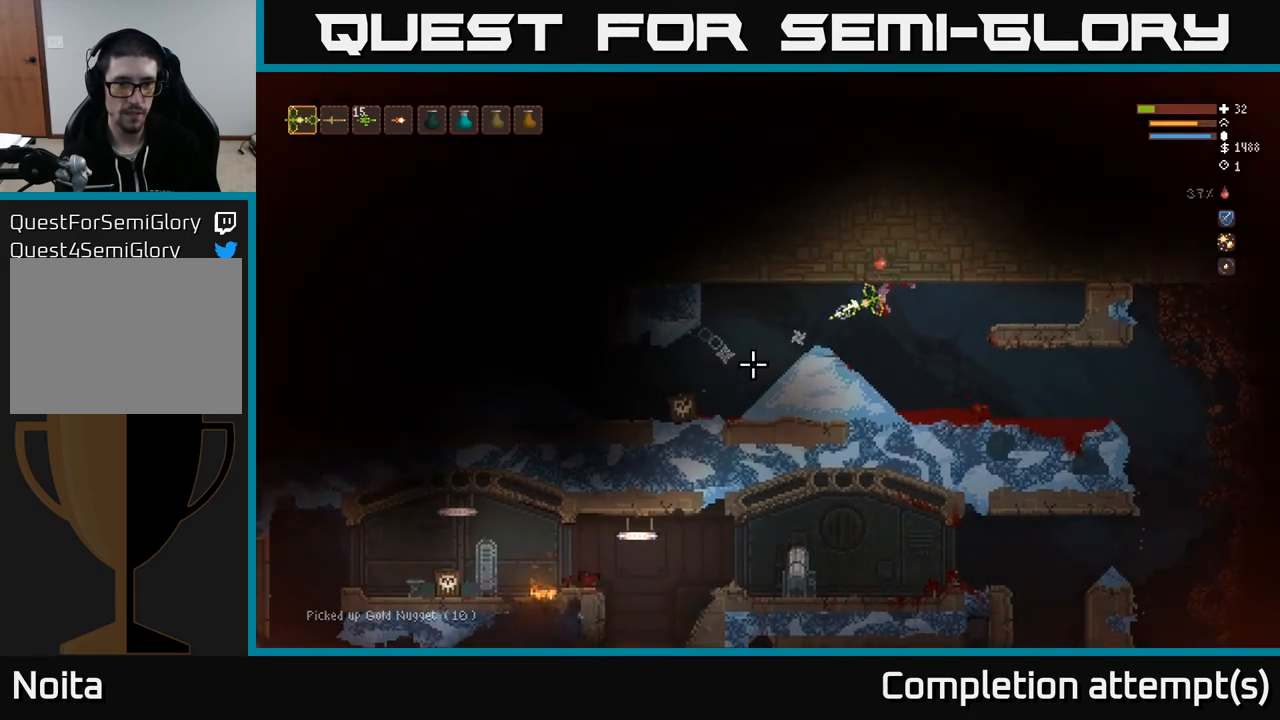
{"buttons": ["L2"], "left_stick": "left", "right_stick": "left", "events": [[17, "right_stick", "left"], [217, "L2", "down"], [350, "left_stick", "center"], [400, "left_stick", "left"]]}
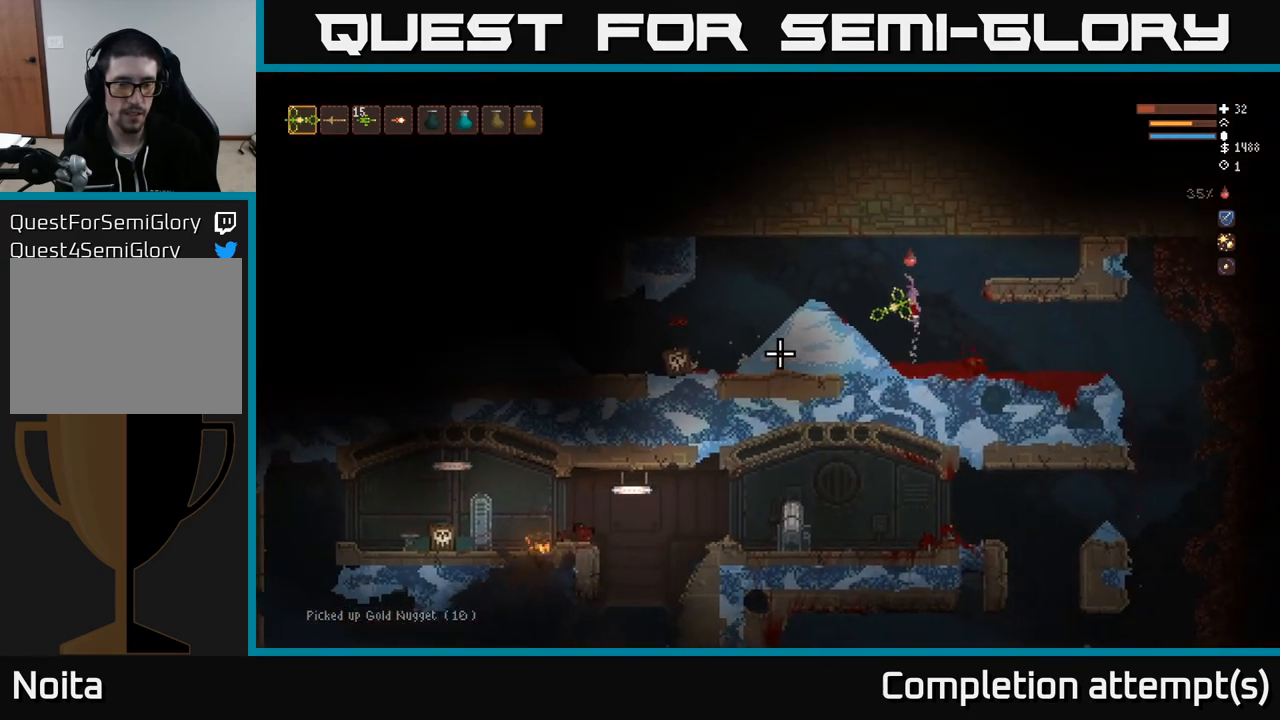
{"buttons": [], "left_stick": "right", "right_stick": "left", "events": [[200, "L2", "up"], [317, "R2", "down"], [333, "left_stick", "center"], [400, "left_stick", "right"], [417, "R2", "up"]]}
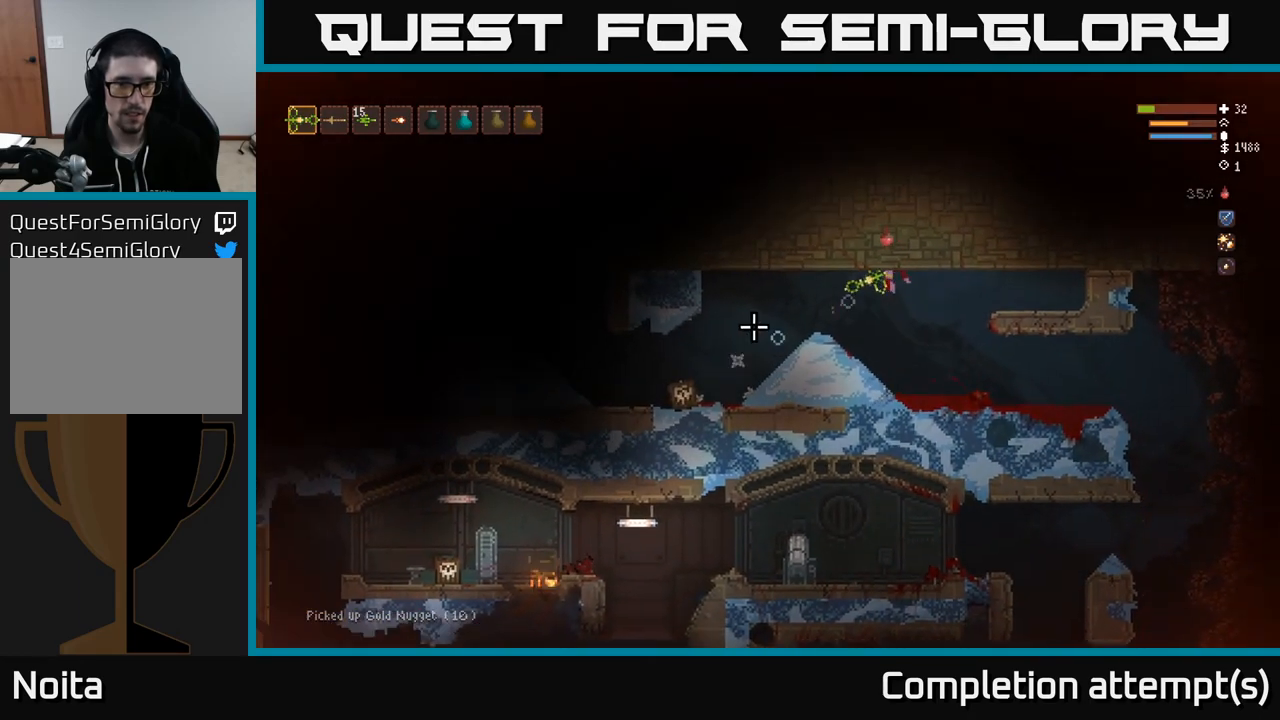
{"buttons": ["L2"], "left_stick": "left", "right_stick": "left", "events": [[67, "left_stick", "center"], [150, "left_stick", "left"], [333, "L2", "down"], [417, "left_stick", "center"], [483, "left_stick", "left"]]}
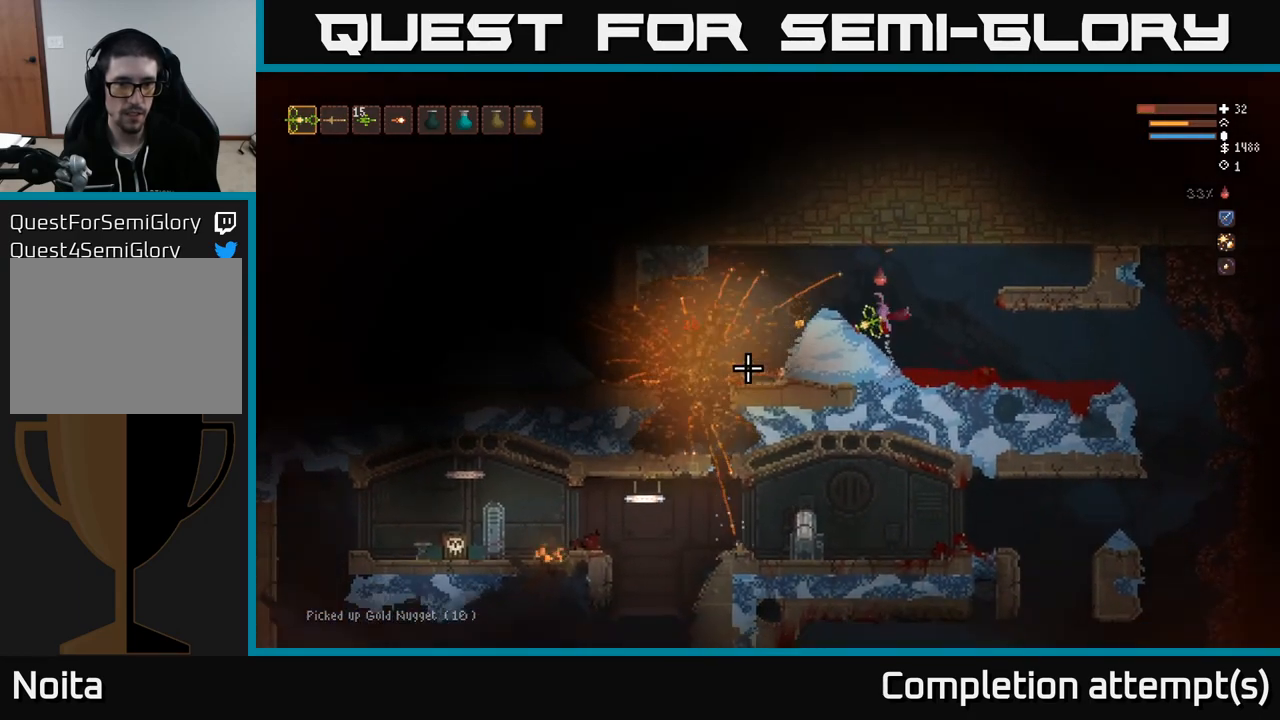
{"buttons": [], "left_stick": "left", "right_stick": "left", "events": [[67, "L2", "up"]]}
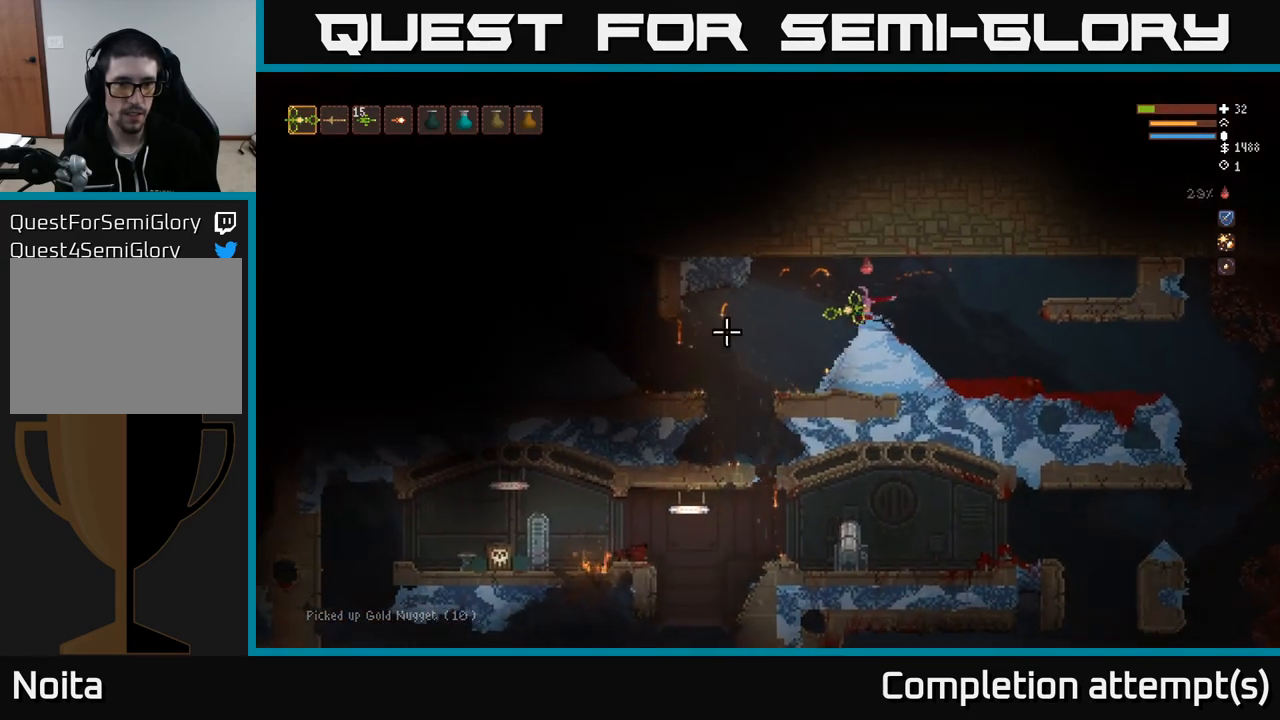
{"buttons": [], "left_stick": "left", "right_stick": "left", "events": []}
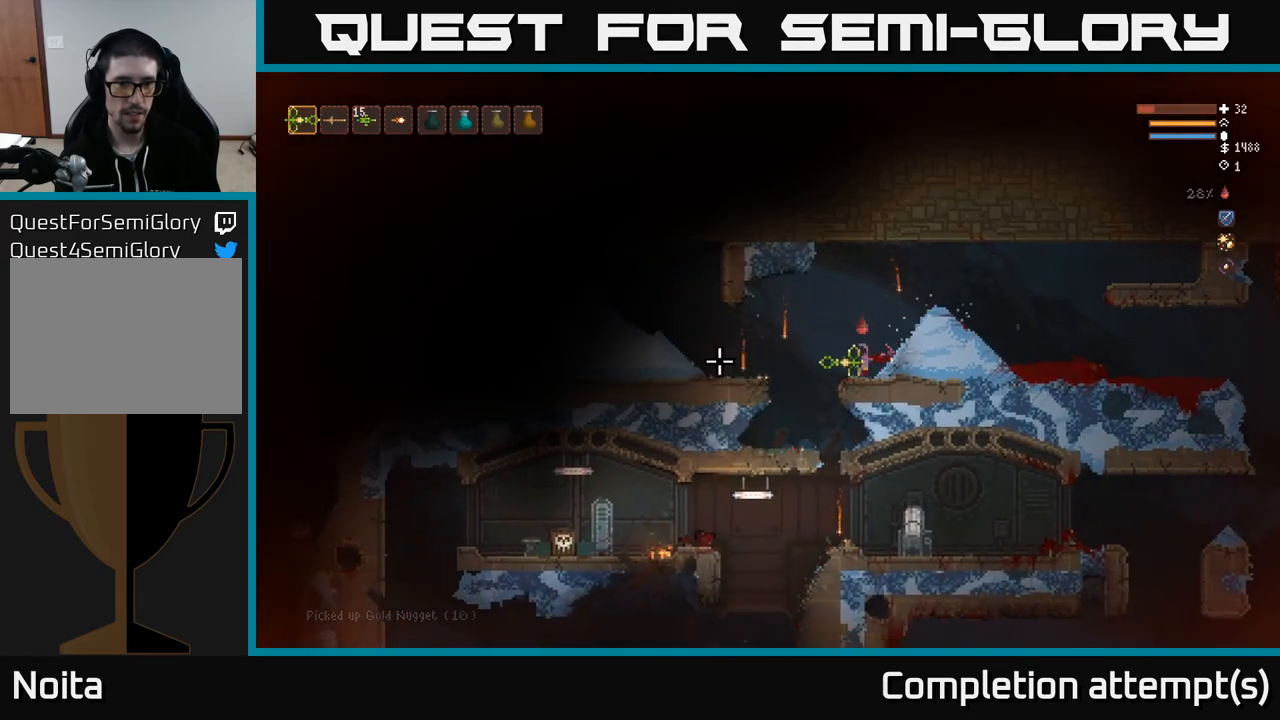
{"buttons": [], "left_stick": "left", "right_stick": "left", "events": [[17, "L2", "down"], [133, "L2", "up"]]}
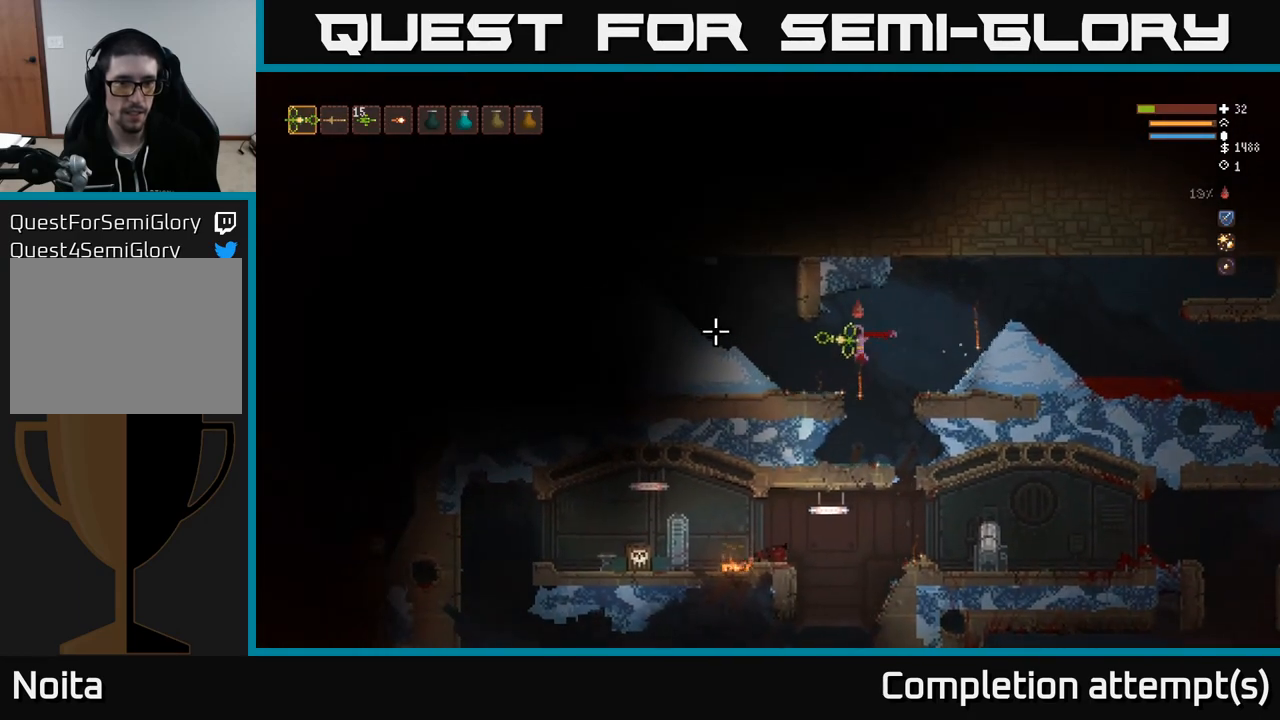
{"buttons": [], "left_stick": "left", "right_stick": "left", "events": [[200, "L2", "down"], [400, "L2", "up"]]}
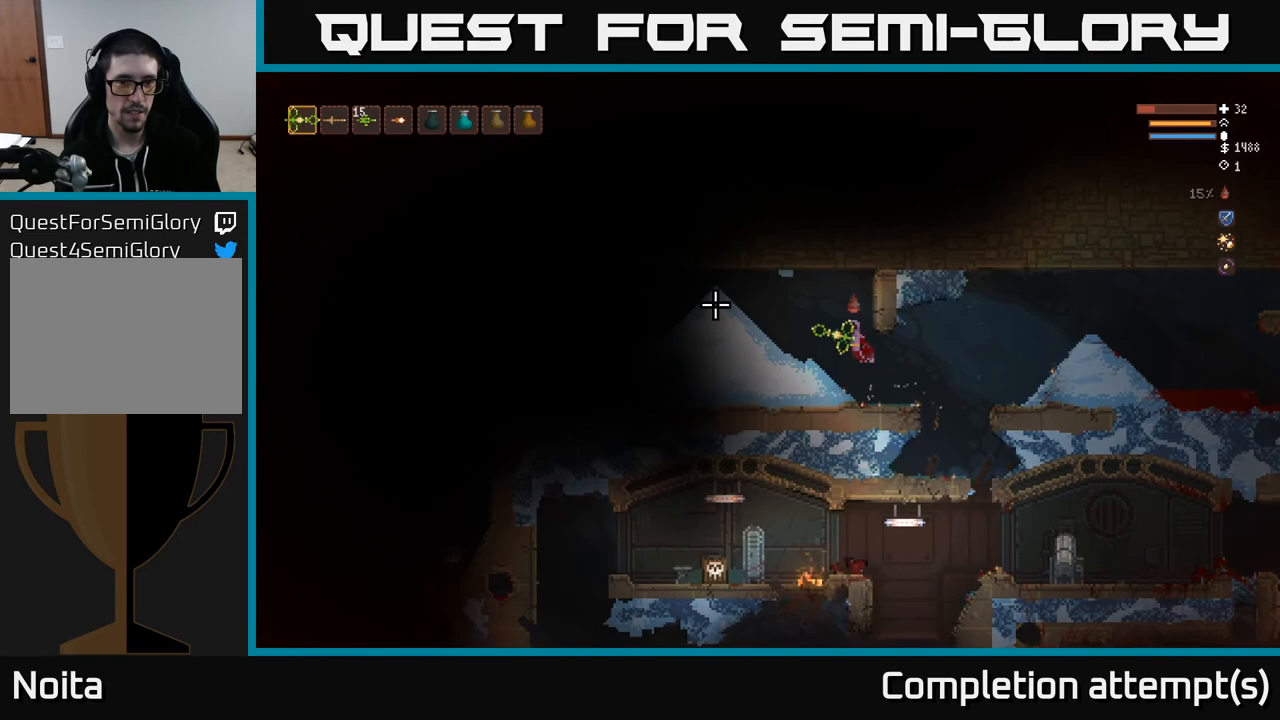
{"buttons": [], "left_stick": "left", "right_stick": "left", "events": []}
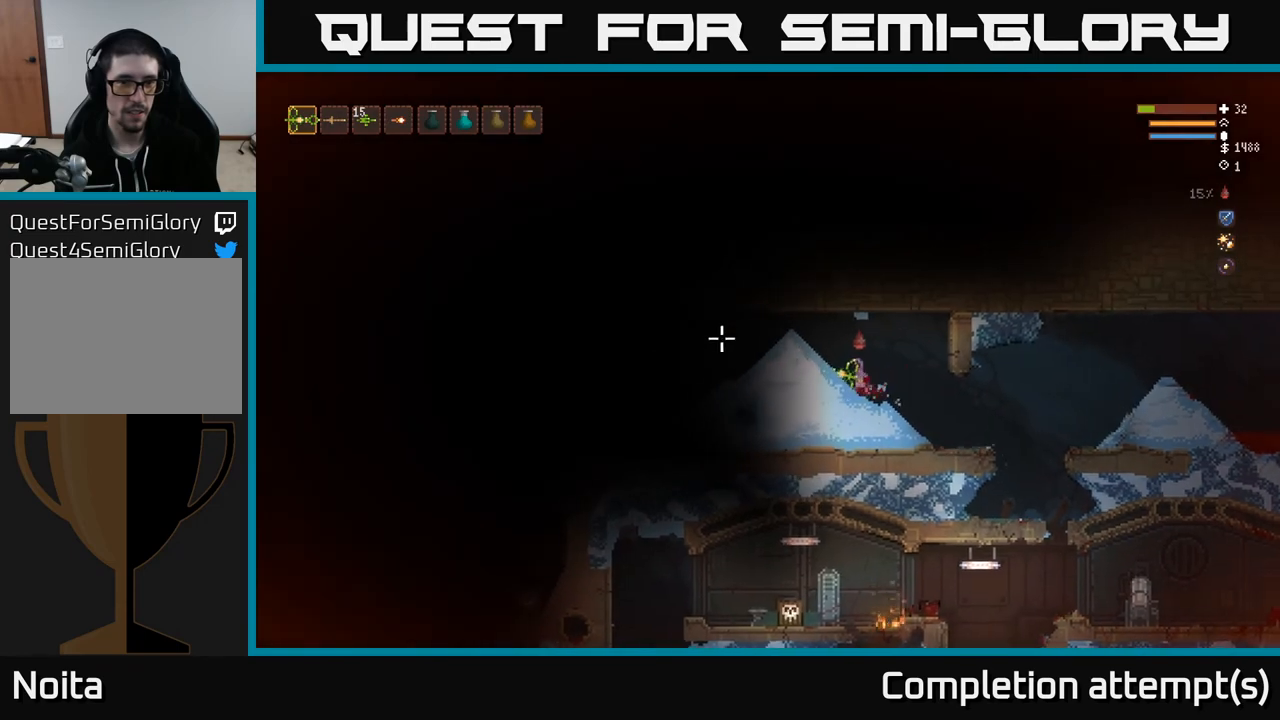
{"buttons": [], "left_stick": "center", "right_stick": "left", "events": [[433, "left_stick", "center"]]}
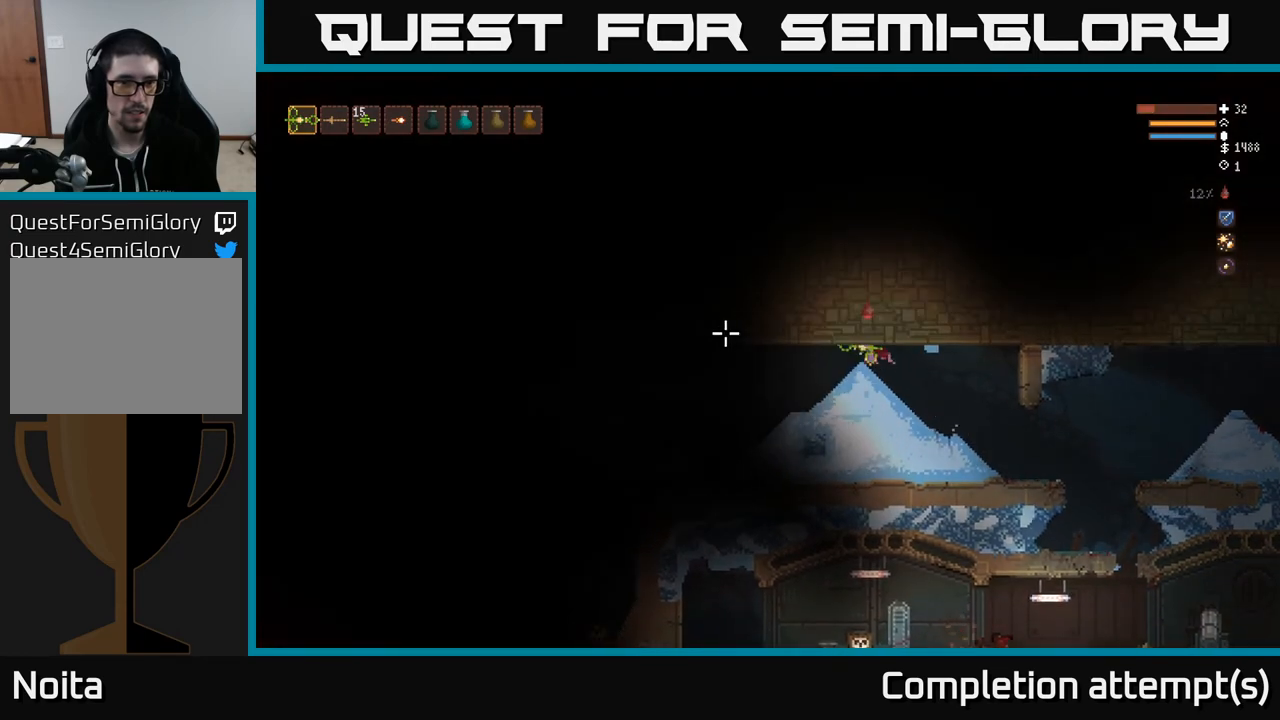
{"buttons": [], "left_stick": "right", "right_stick": "left", "events": [[83, "left_stick", "right"]]}
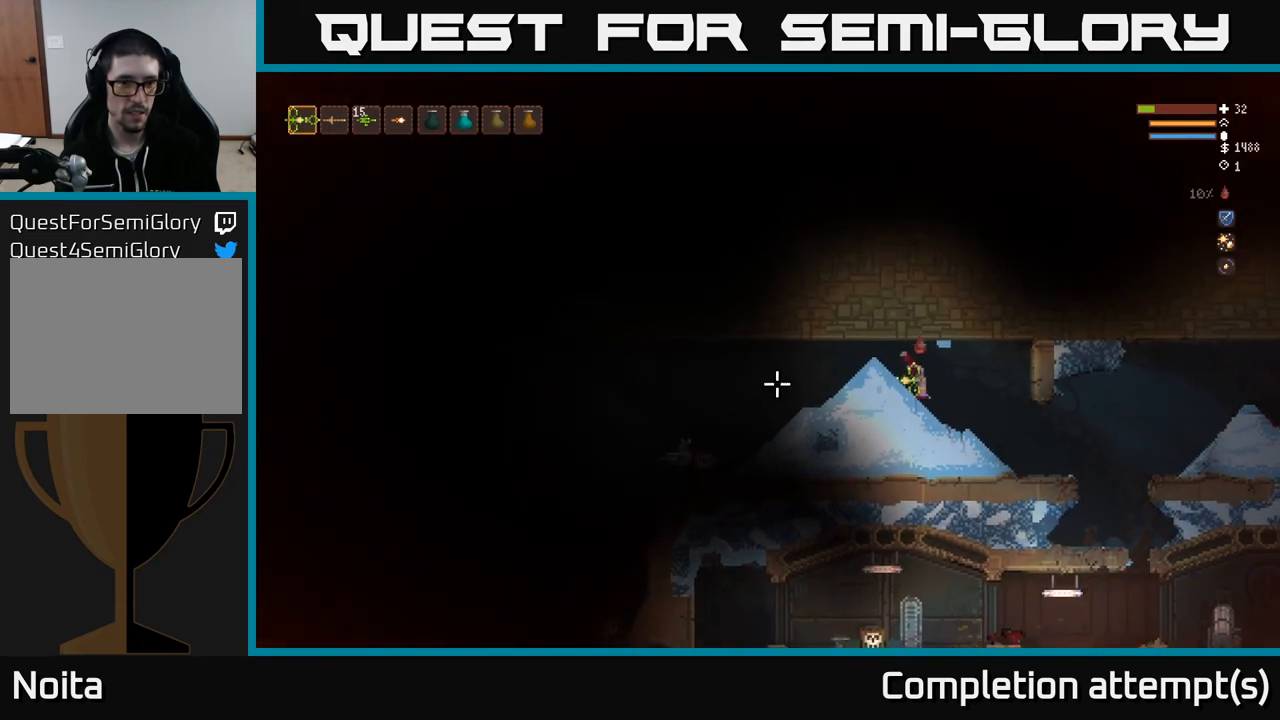
{"buttons": [], "left_stick": "center", "right_stick": "left", "events": [[200, "left_stick", "center"]]}
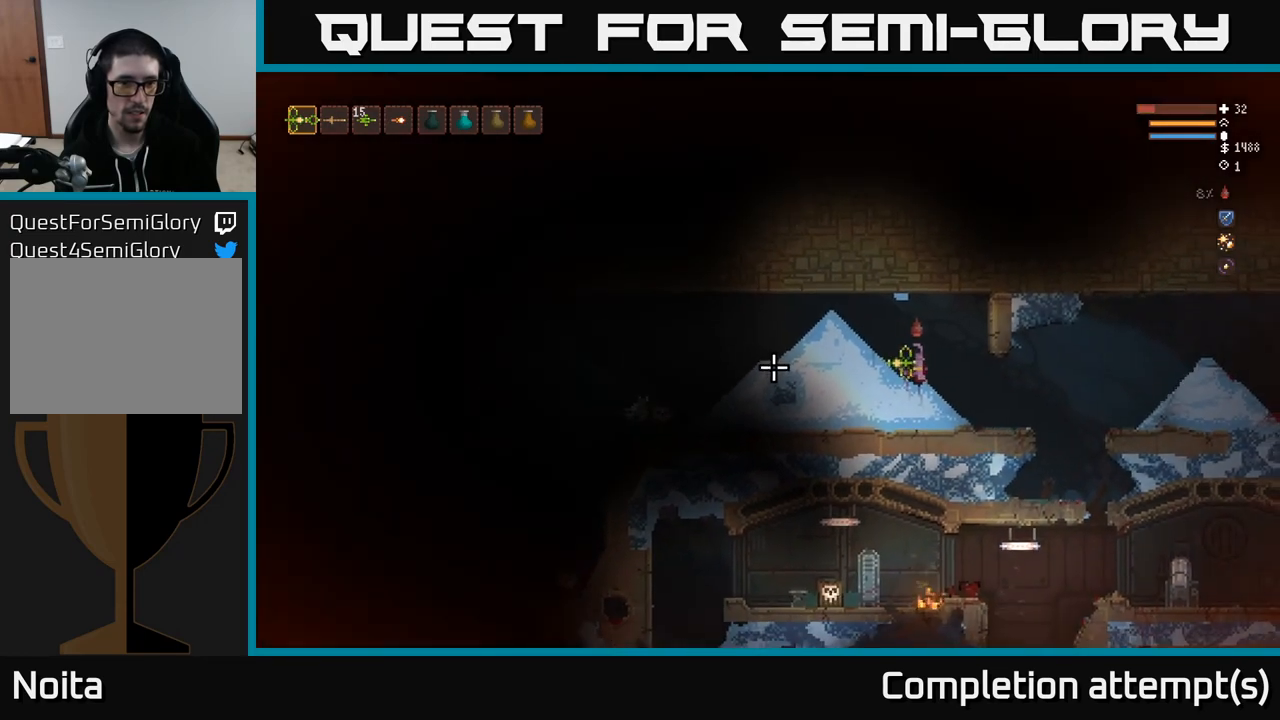
{"buttons": [], "left_stick": "center", "right_stick": "left", "events": []}
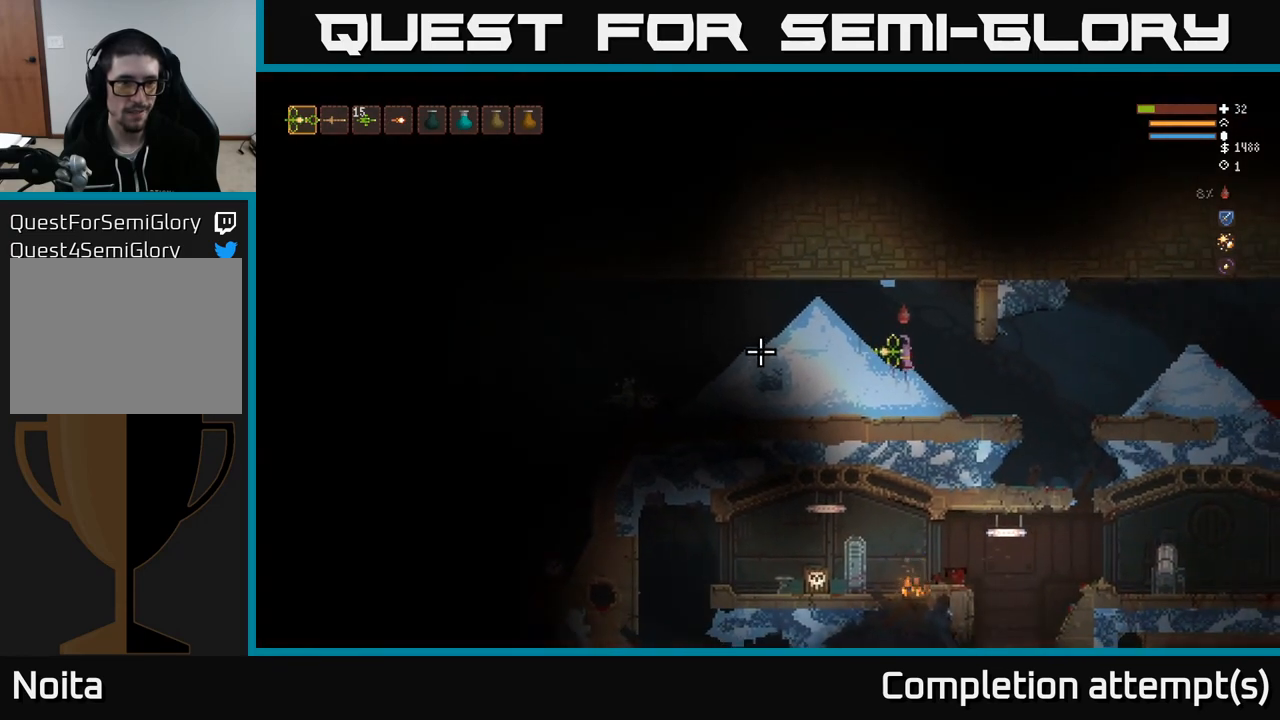
{"buttons": [], "left_stick": "center", "right_stick": "left", "events": []}
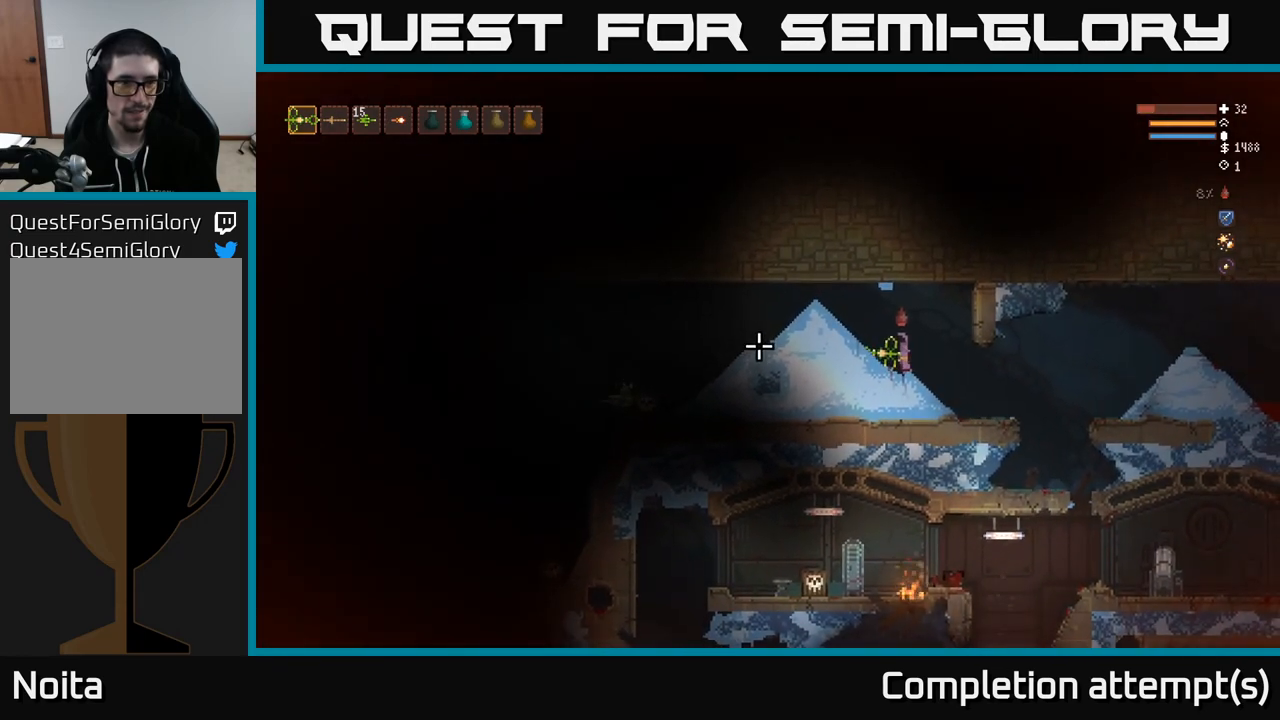
{"buttons": [], "left_stick": "left", "right_stick": "left", "events": [[233, "R1", "down"], [317, "R1", "up"], [417, "left_stick", "left"]]}
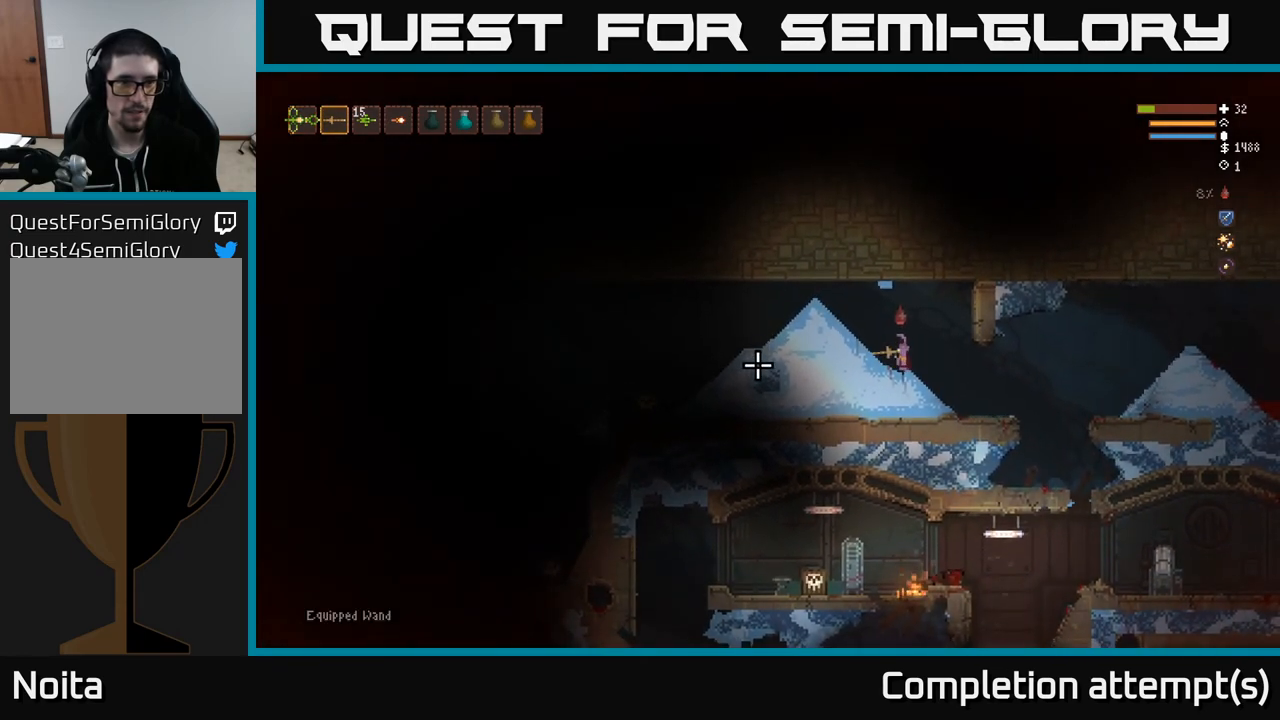
{"buttons": ["R2"], "left_stick": "center", "right_stick": "left", "events": [[117, "R2", "down"], [467, "left_stick", "center"]]}
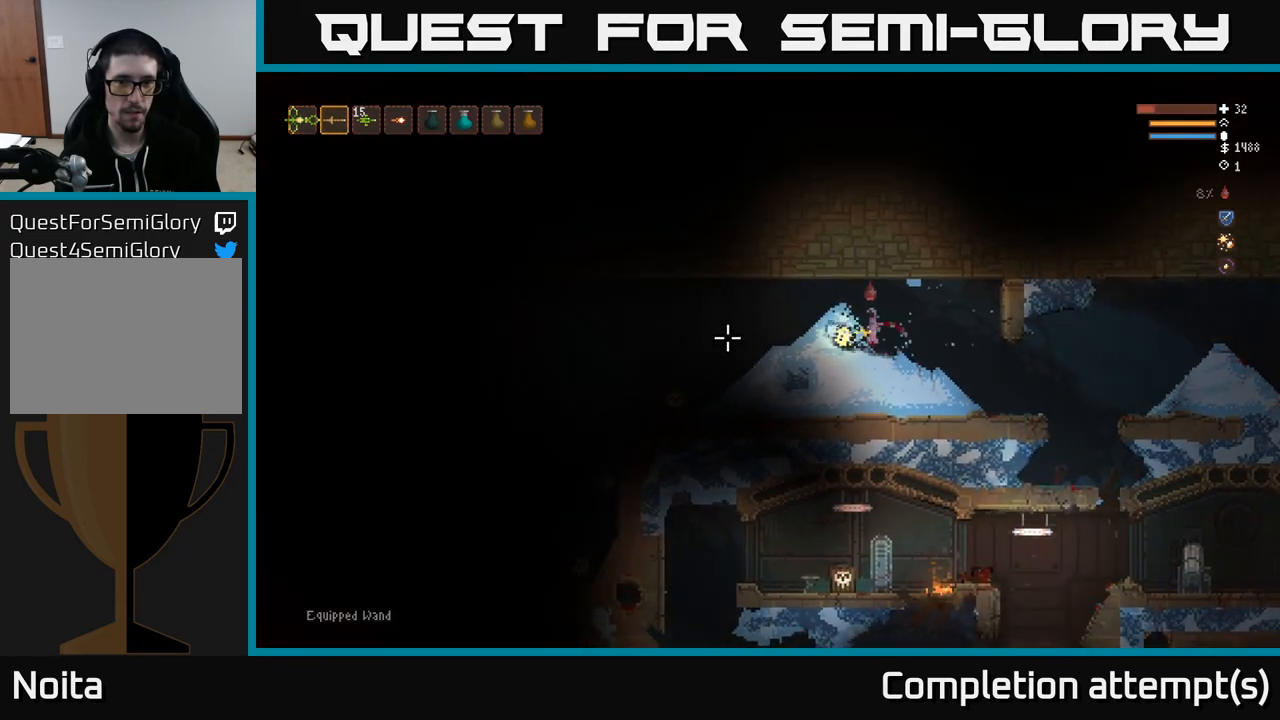
{"buttons": [], "left_stick": "right", "right_stick": "left", "events": [[17, "left_stick", "right"], [167, "R2", "up"]]}